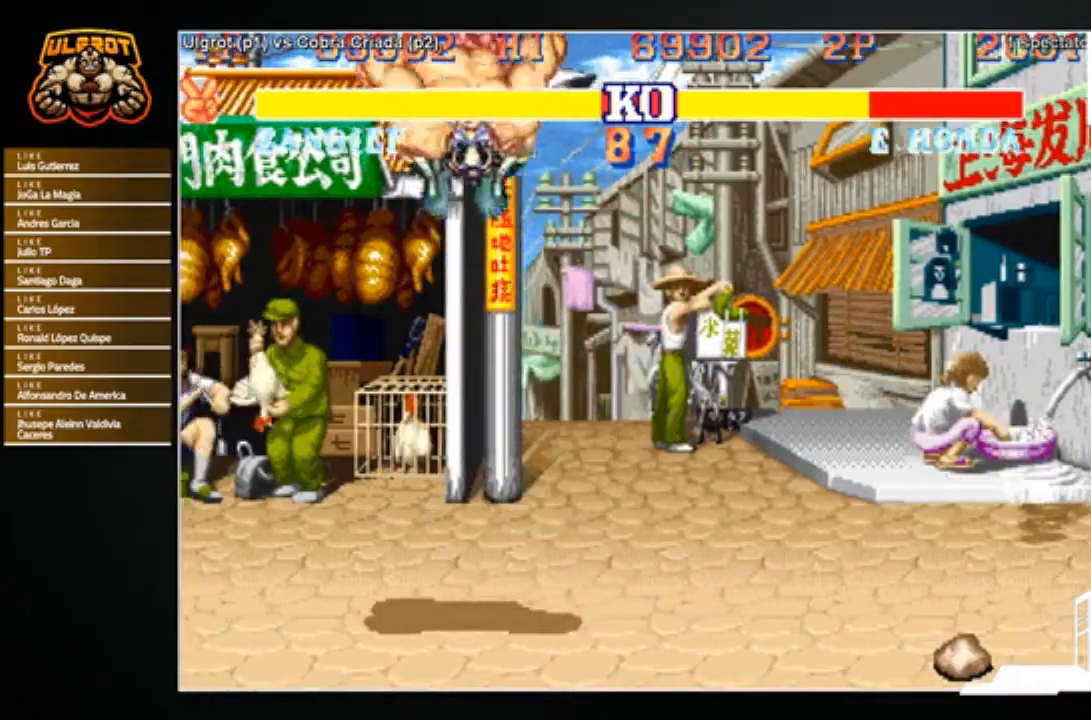
Gameplay with a controller (arcade stick); each line is a JSON object with the inputs held at the frame after it. "events" lists button and stick changes between this image and that frame as [ms after this image, input, new state], when the widget could be followed in between. Not read: L3 R3.
{"buttons": [], "left_stick": "center", "events": []}
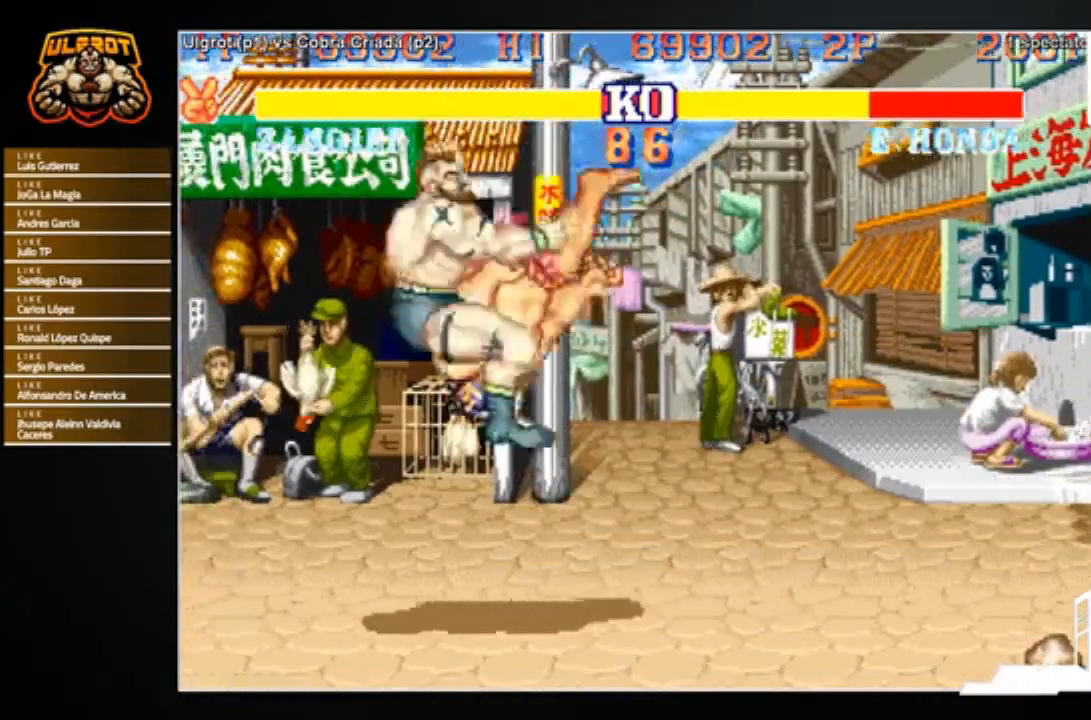
{"buttons": [], "left_stick": "center", "events": []}
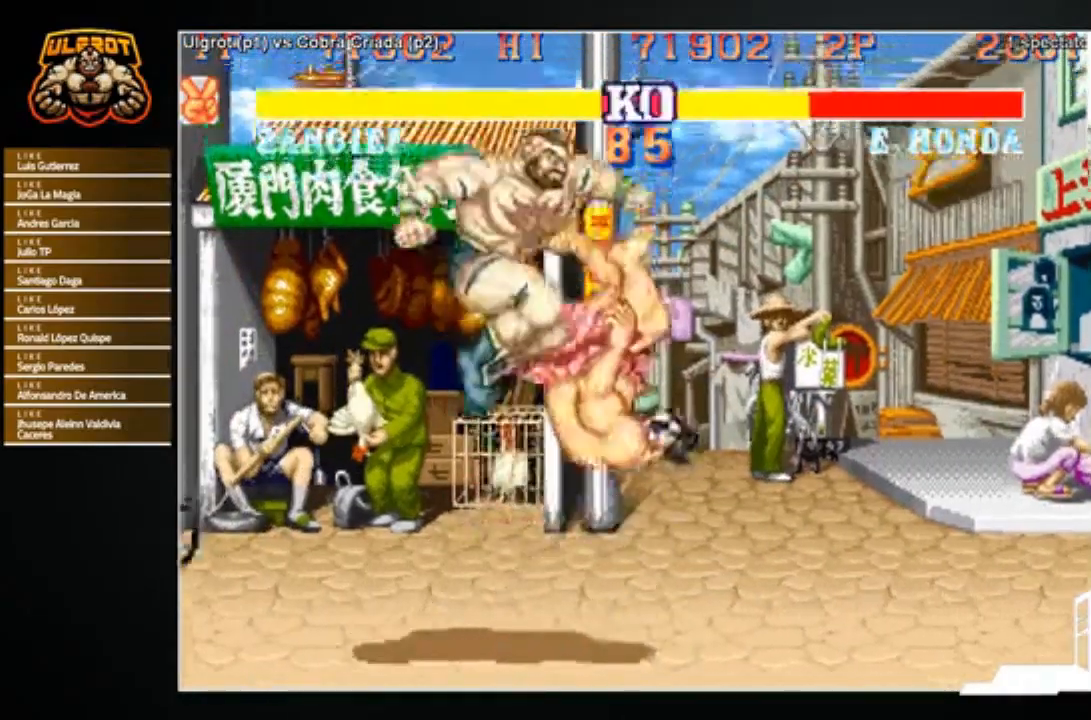
{"buttons": [], "left_stick": "right", "events": [[467, "left_stick", "right"]]}
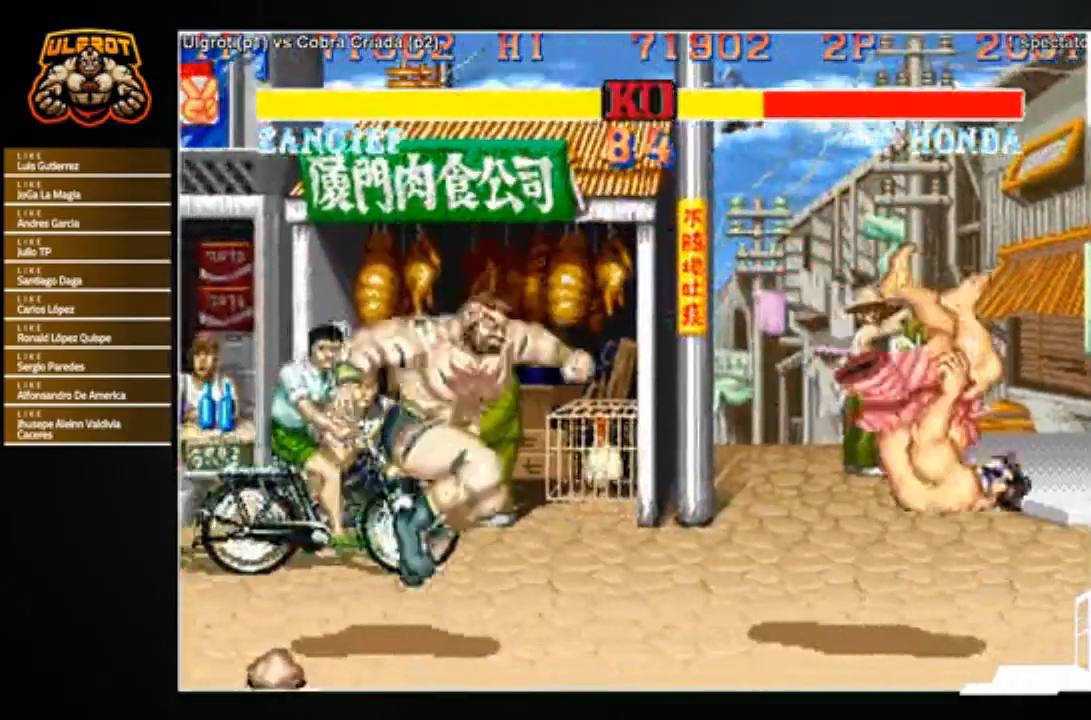
{"buttons": [], "left_stick": "right", "events": []}
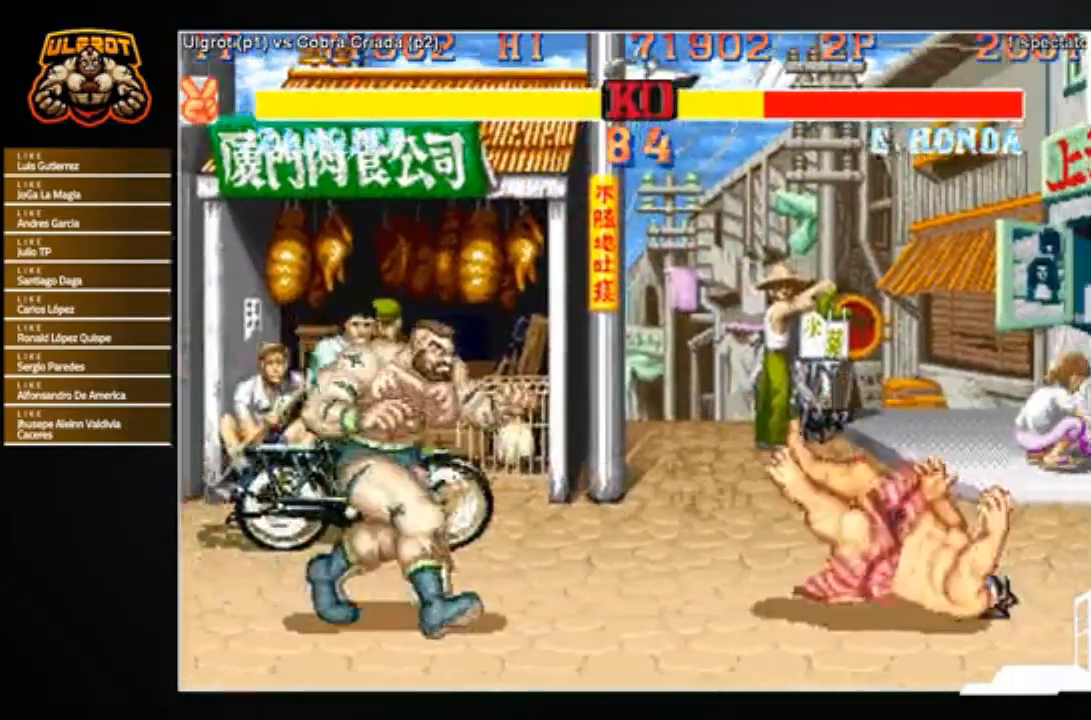
{"buttons": [], "left_stick": "right", "events": []}
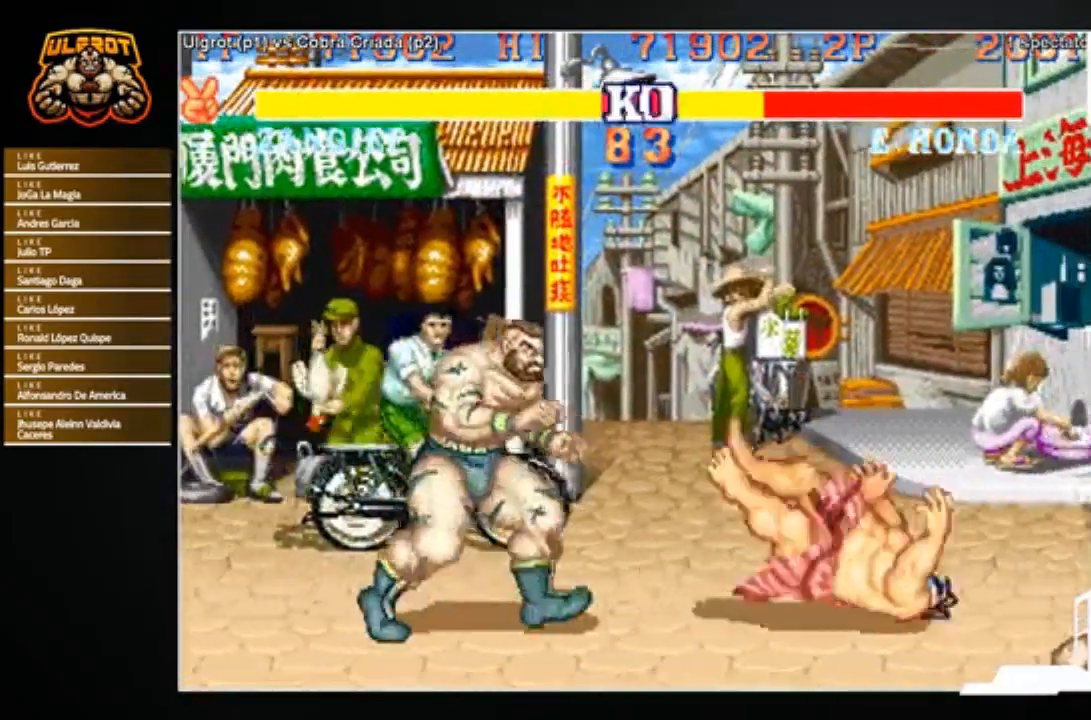
{"buttons": [], "left_stick": "down-left", "events": [[234, "R2", "down"], [234, "left_stick", "down-left"], [300, "R2", "up"]]}
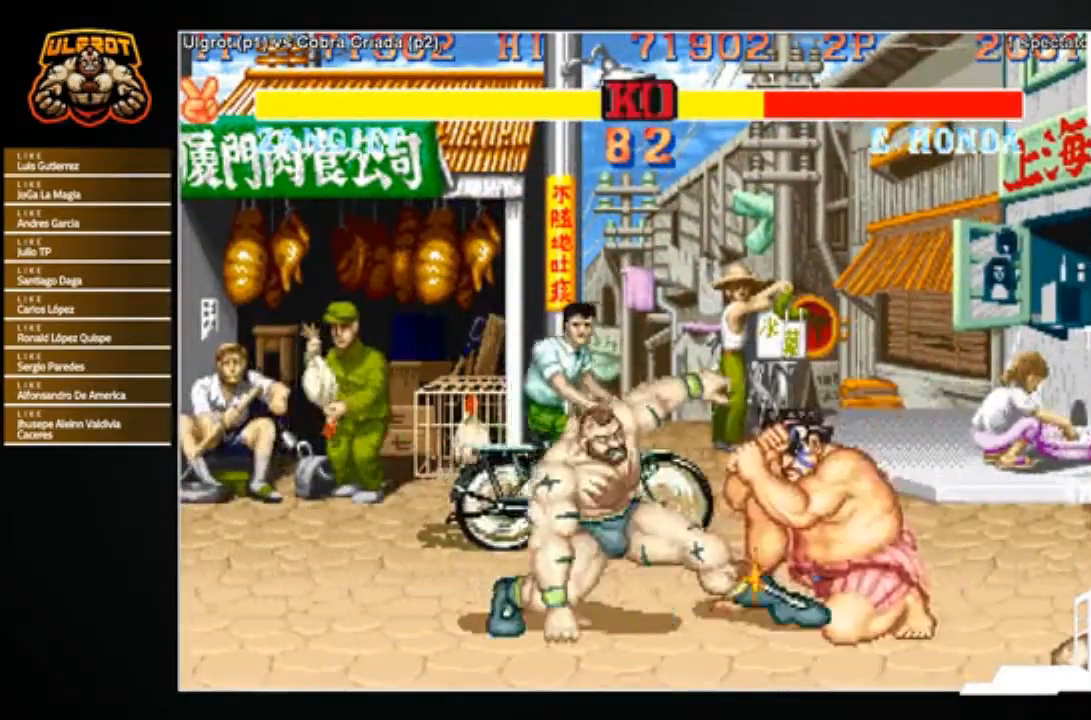
{"buttons": [], "left_stick": "up-right", "events": [[266, "left_stick", "center"], [333, "left_stick", "right"], [433, "left_stick", "up-right"]]}
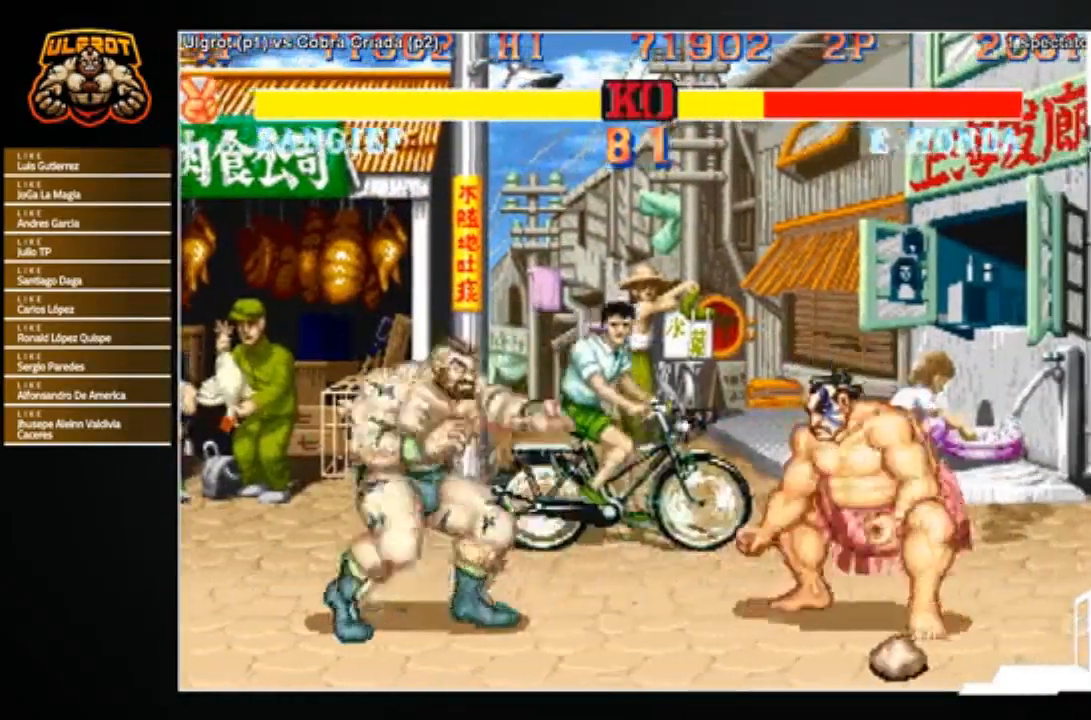
{"buttons": [], "left_stick": "center", "events": [[100, "left_stick", "center"], [200, "left_stick", "down-left"], [467, "R1", "down"], [467, "left_stick", "center"], [501, "R1", "up"]]}
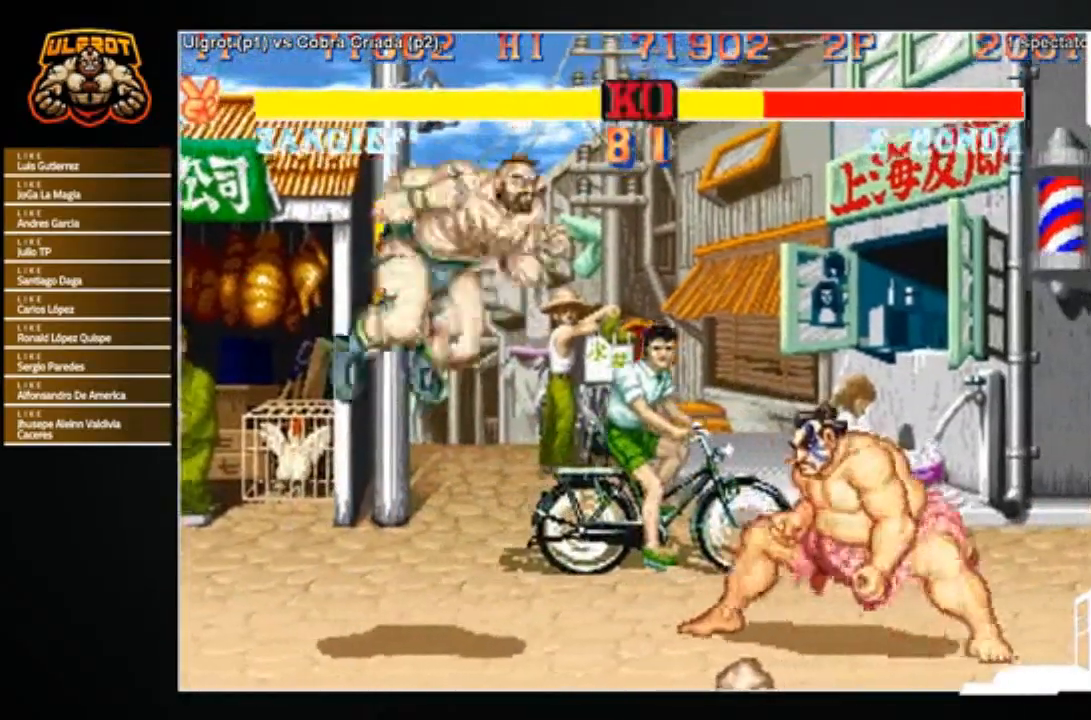
{"buttons": [], "left_stick": "down-left", "events": [[133, "left_stick", "left"], [200, "left_stick", "down-left"]]}
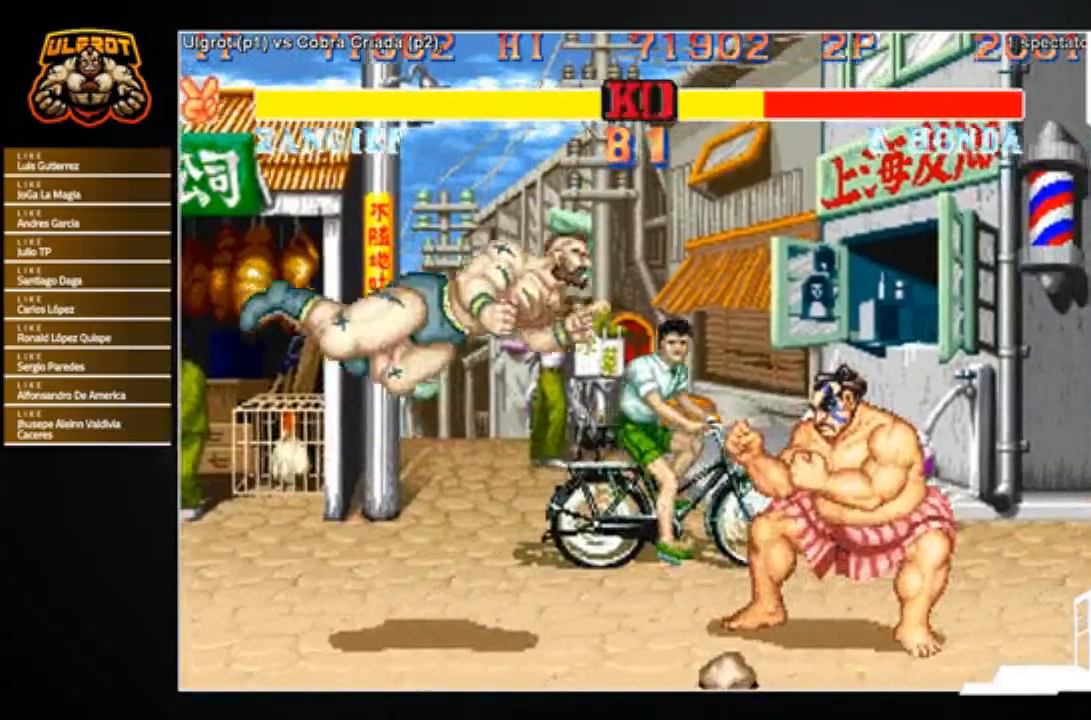
{"buttons": [], "left_stick": "down-left", "events": []}
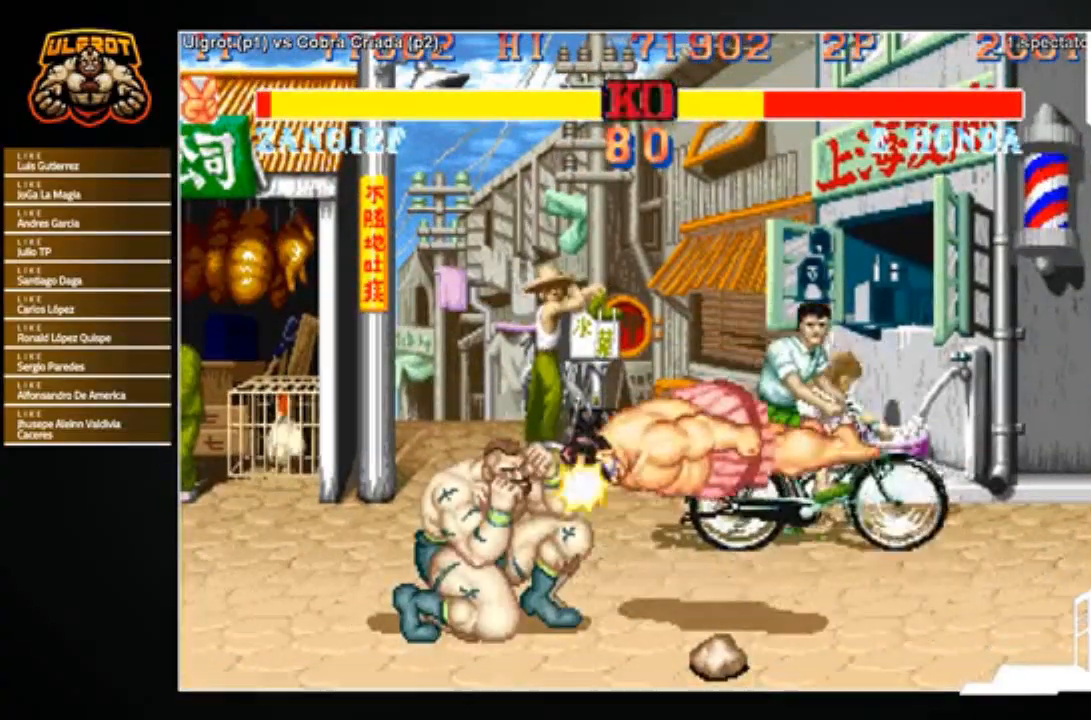
{"buttons": [], "left_stick": "left", "events": [[467, "left_stick", "left"]]}
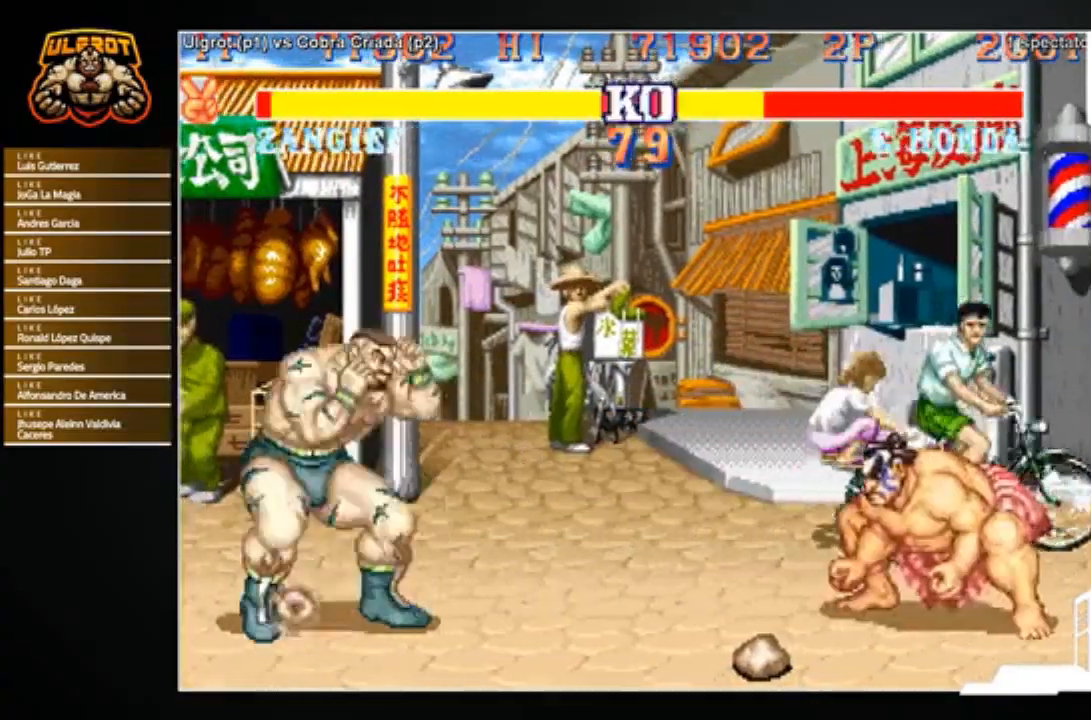
{"buttons": [], "left_stick": "left", "events": [[67, "SQUARE", "down"], [167, "SQUARE", "up"]]}
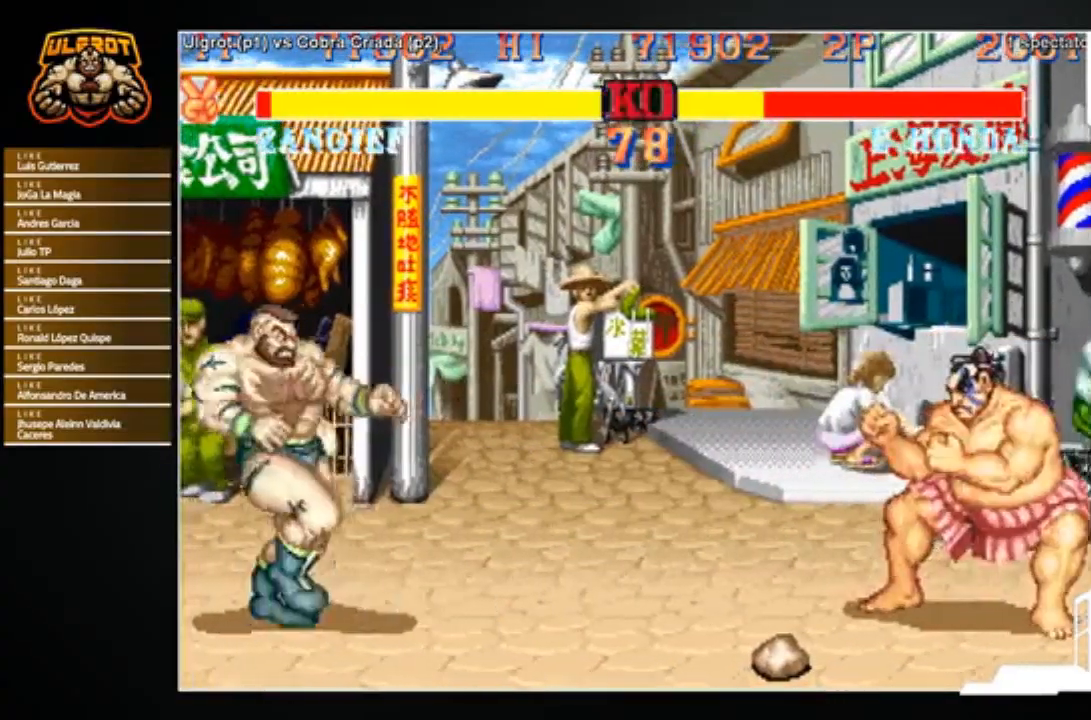
{"buttons": [], "left_stick": "up-left", "events": [[333, "left_stick", "up-left"]]}
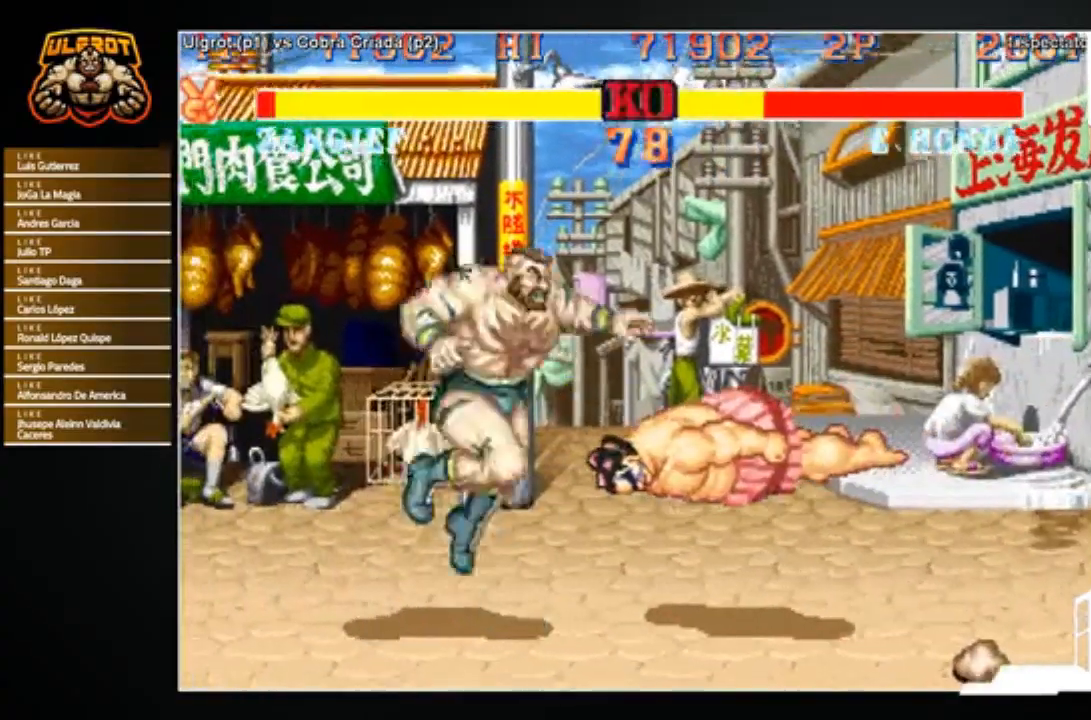
{"buttons": [], "left_stick": "right", "events": [[234, "left_stick", "center"], [334, "left_stick", "right"]]}
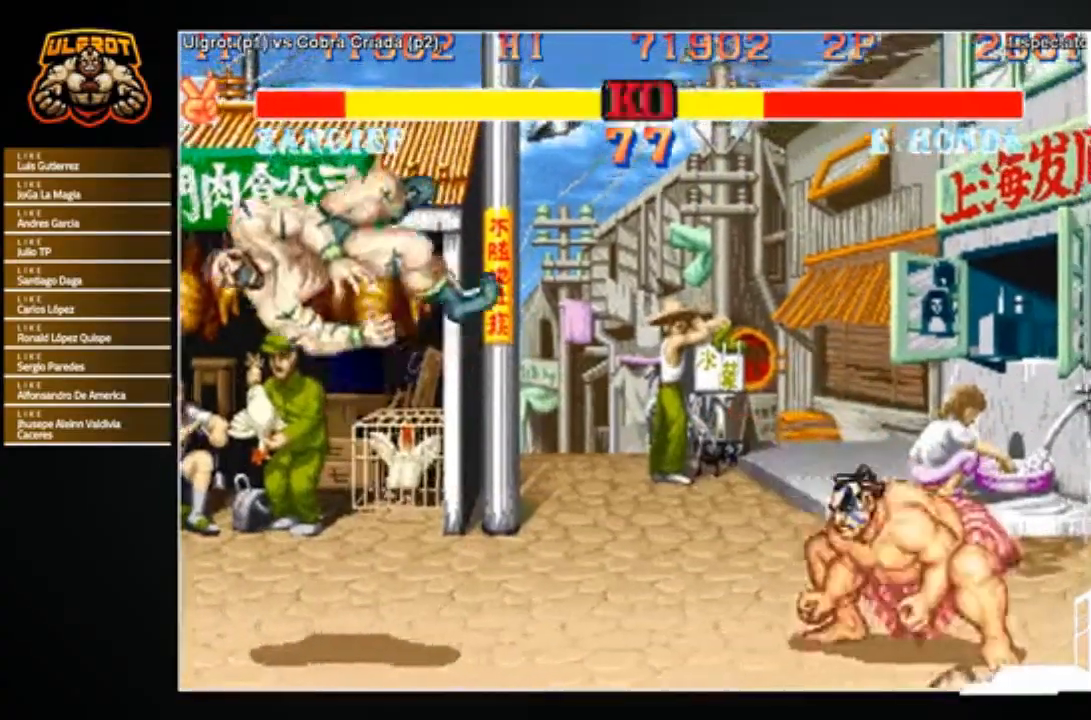
{"buttons": [], "left_stick": "center", "events": [[33, "left_stick", "down-right"], [266, "left_stick", "center"]]}
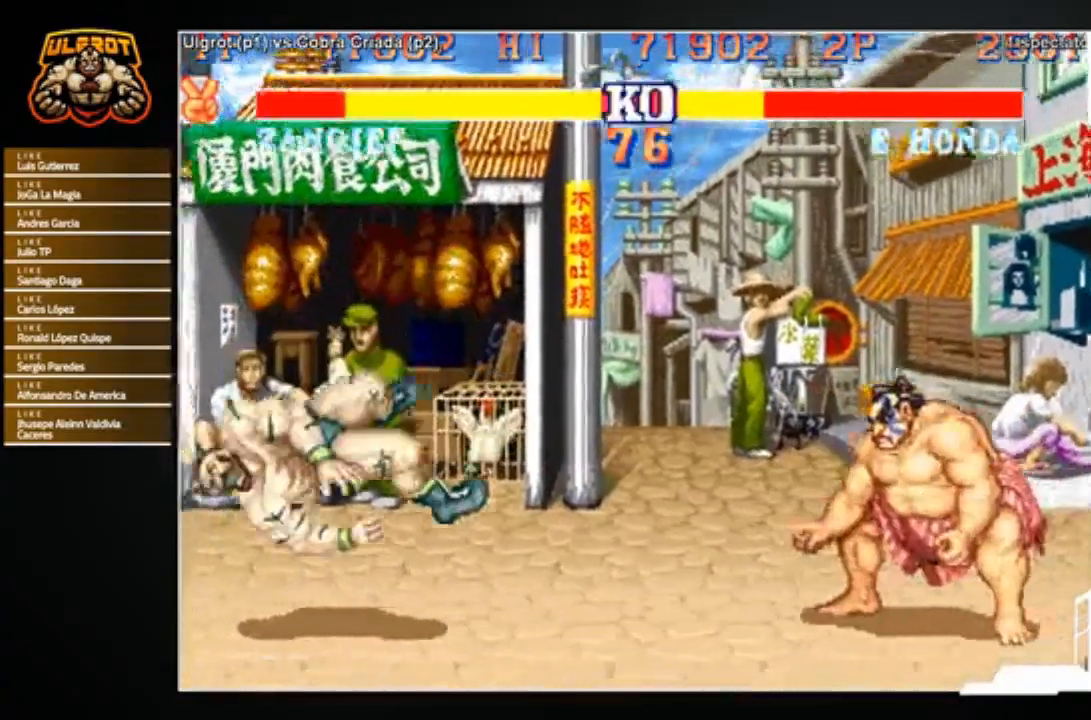
{"buttons": [], "left_stick": "center", "events": []}
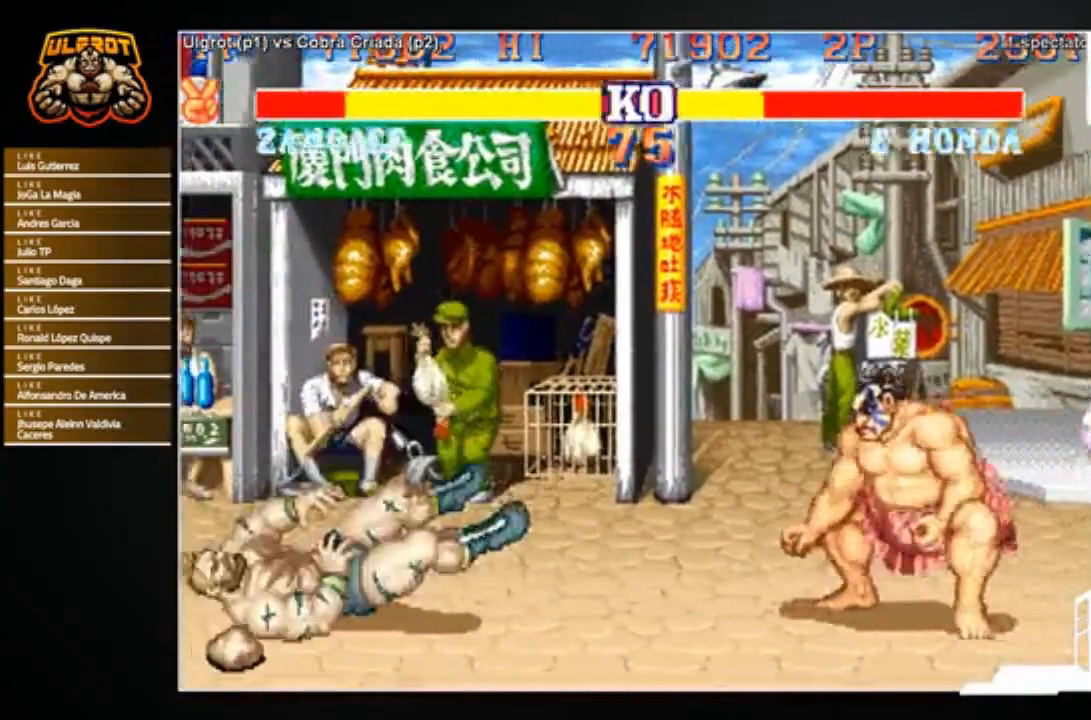
{"buttons": [], "left_stick": "center", "events": []}
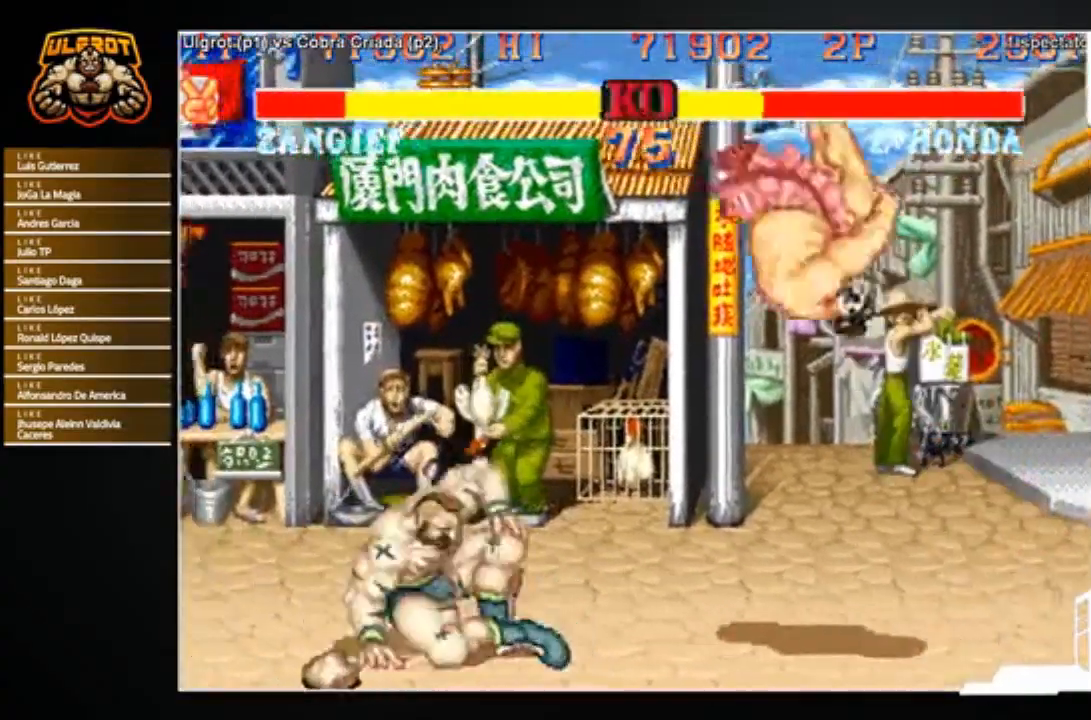
{"buttons": [], "left_stick": "left", "events": [[67, "left_stick", "left"]]}
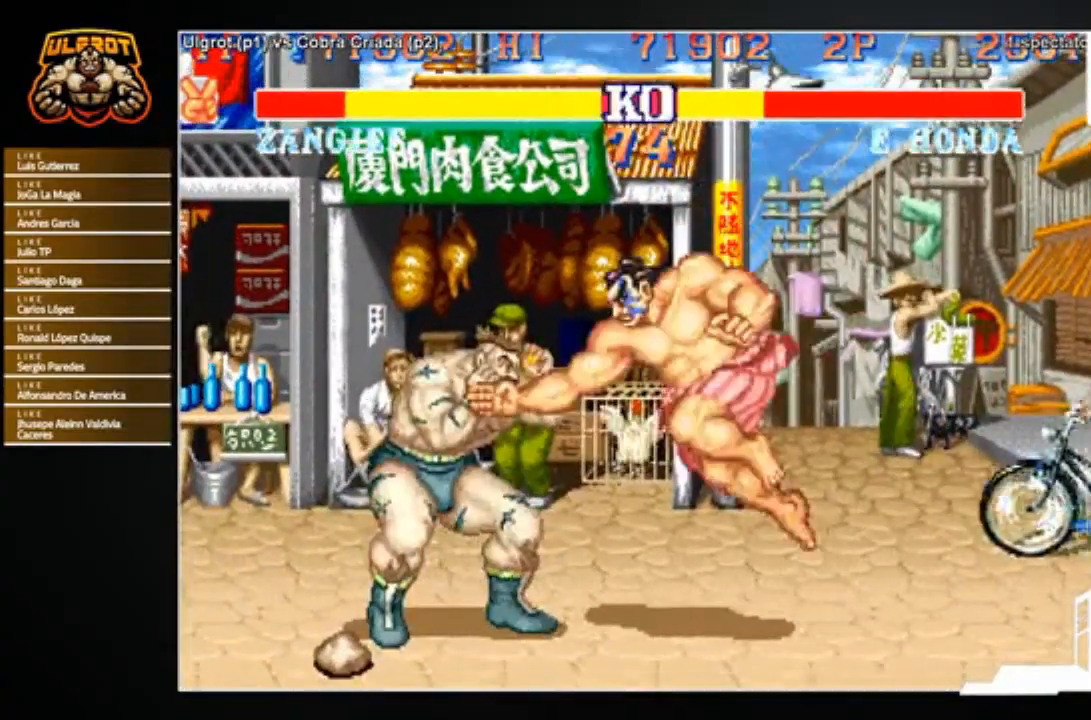
{"buttons": [], "left_stick": "down-left", "events": [[100, "left_stick", "up"], [200, "left_stick", "right"], [300, "left_stick", "left"], [333, "TRIANGLE", "down"], [367, "left_stick", "up"], [400, "TRIANGLE", "up"], [433, "left_stick", "down-right"], [467, "TRIANGLE", "down"], [500, "TRIANGLE", "up"], [500, "left_stick", "down-left"]]}
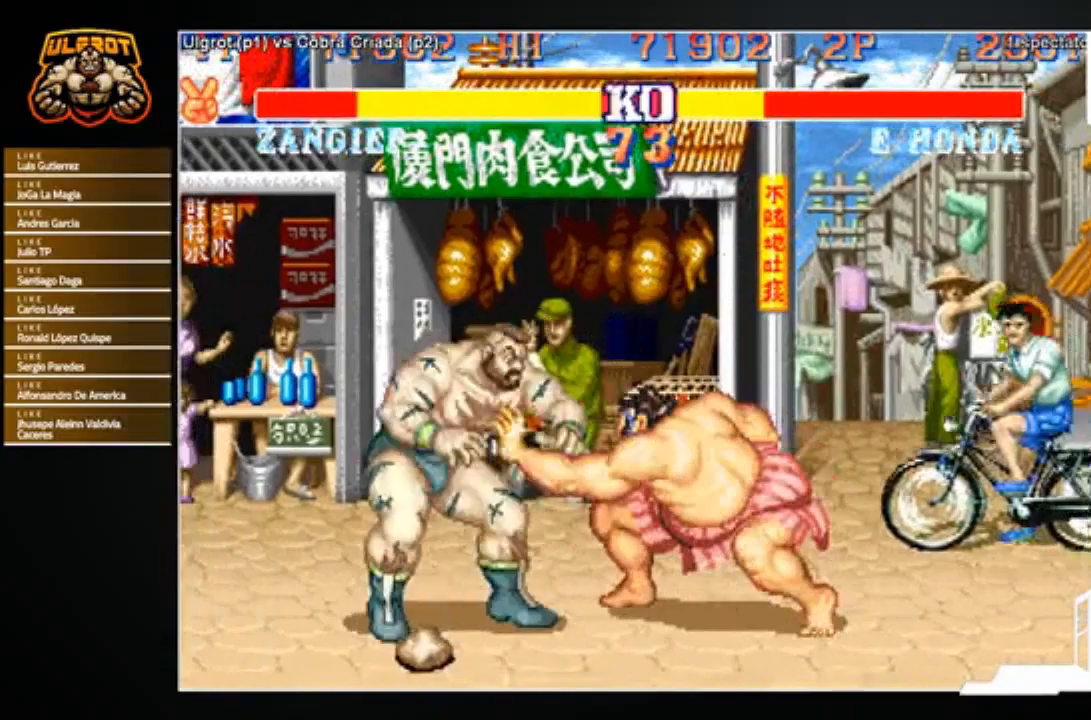
{"buttons": [], "left_stick": "down-left", "events": [[434, "R2", "down"], [501, "R2", "up"]]}
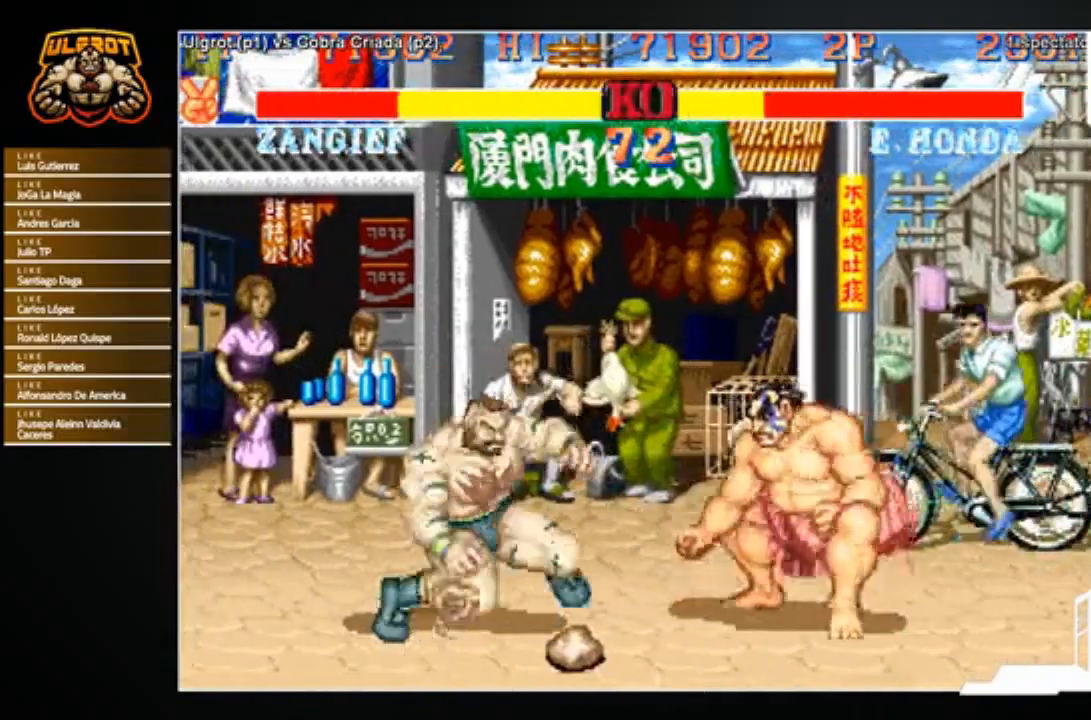
{"buttons": [], "left_stick": "center", "events": [[66, "R2", "down"], [133, "R2", "up"], [467, "left_stick", "center"]]}
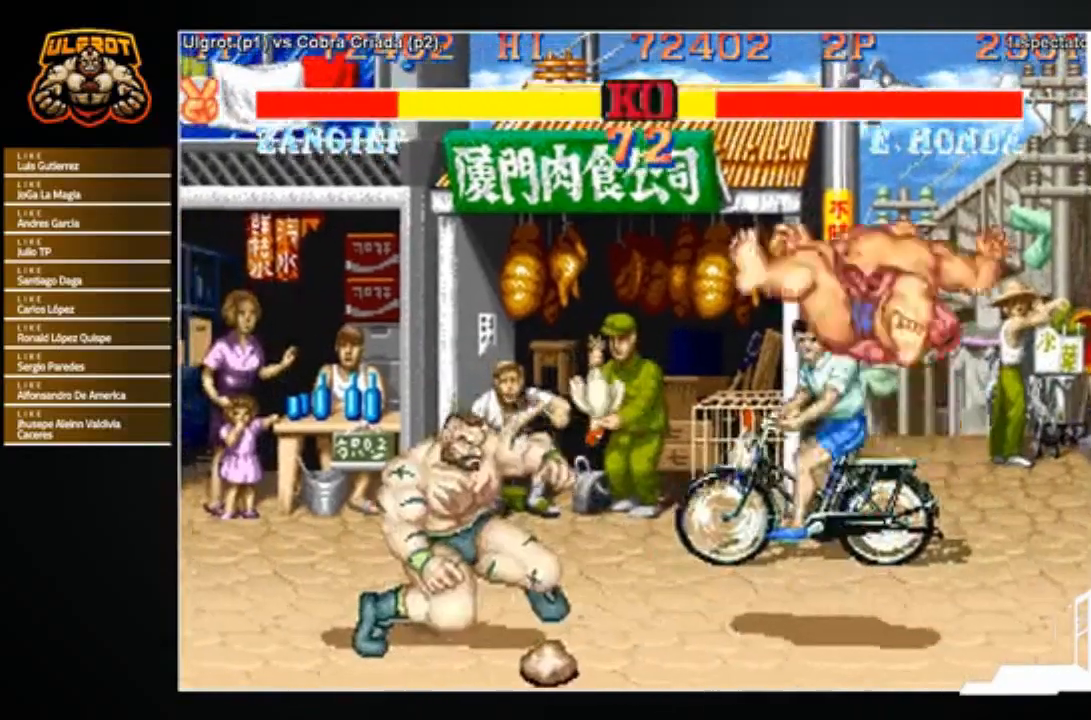
{"buttons": [], "left_stick": "right", "events": [[33, "left_stick", "right"]]}
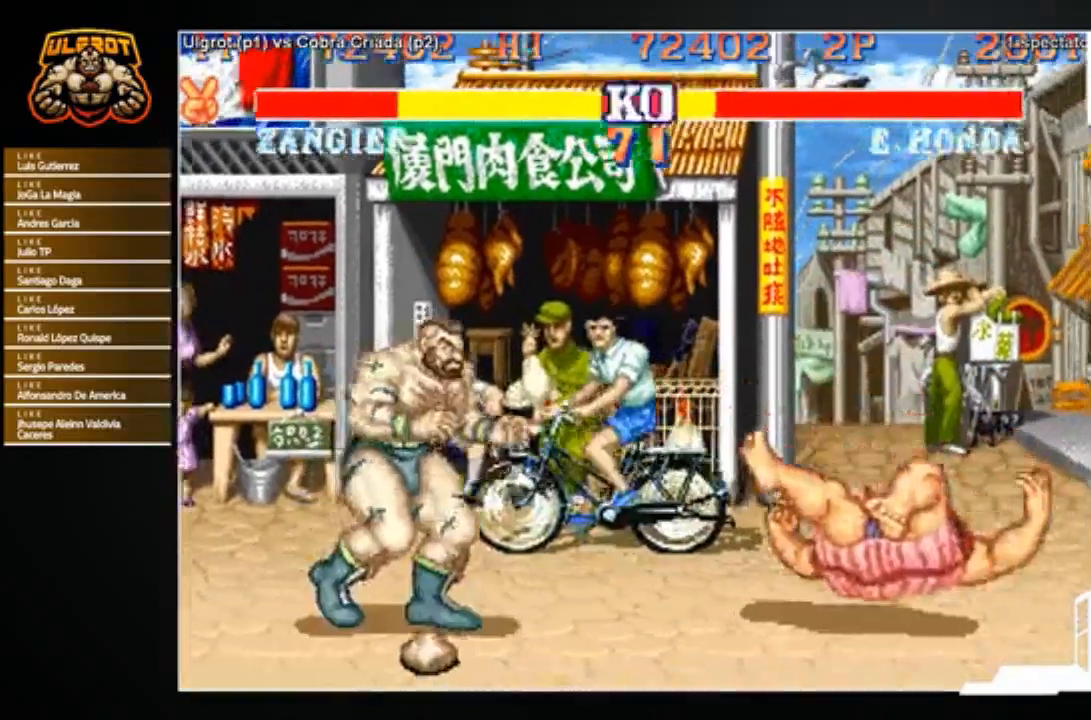
{"buttons": [], "left_stick": "right", "events": []}
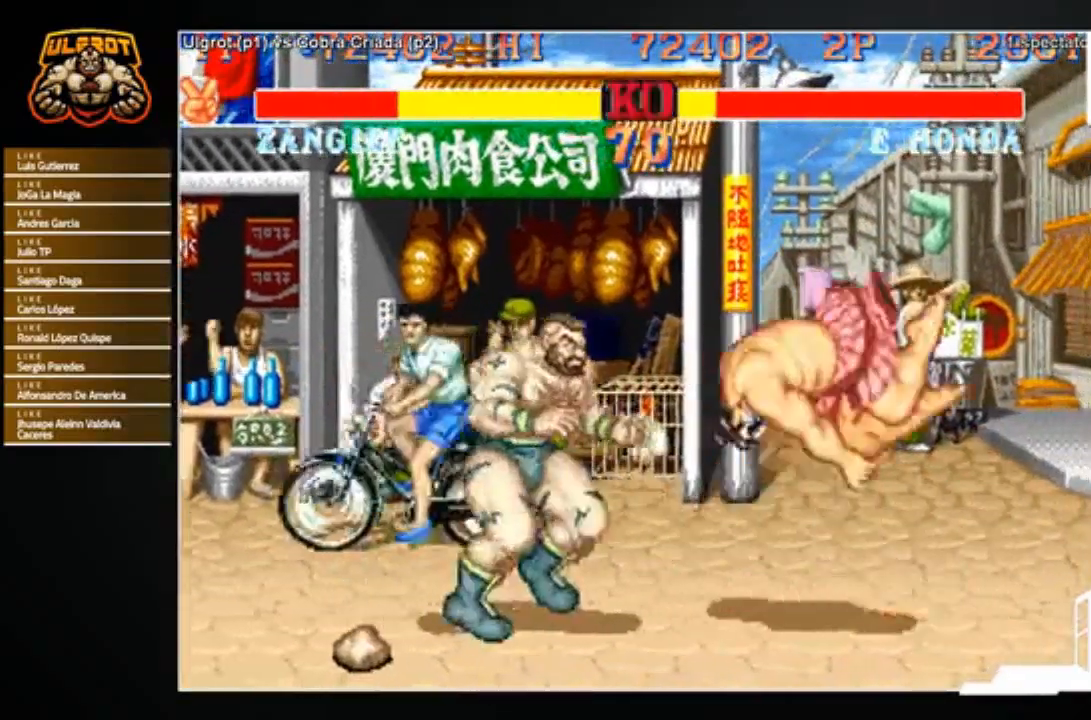
{"buttons": [], "left_stick": "right", "events": [[100, "CROSS", "down"], [133, "CROSS", "up"], [200, "left_stick", "center"], [267, "left_stick", "up"], [433, "left_stick", "right"]]}
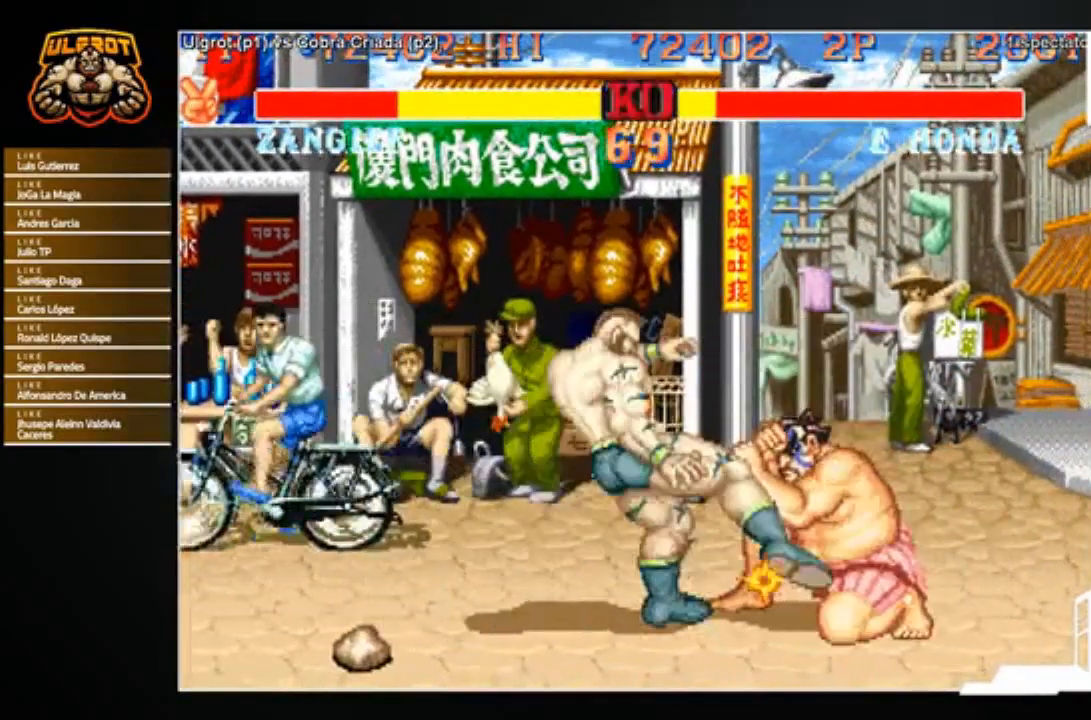
{"buttons": [], "left_stick": "down-left", "events": [[100, "left_stick", "up-left"], [167, "R1", "down"], [200, "R1", "up"], [200, "left_stick", "up-right"], [300, "left_stick", "down-left"]]}
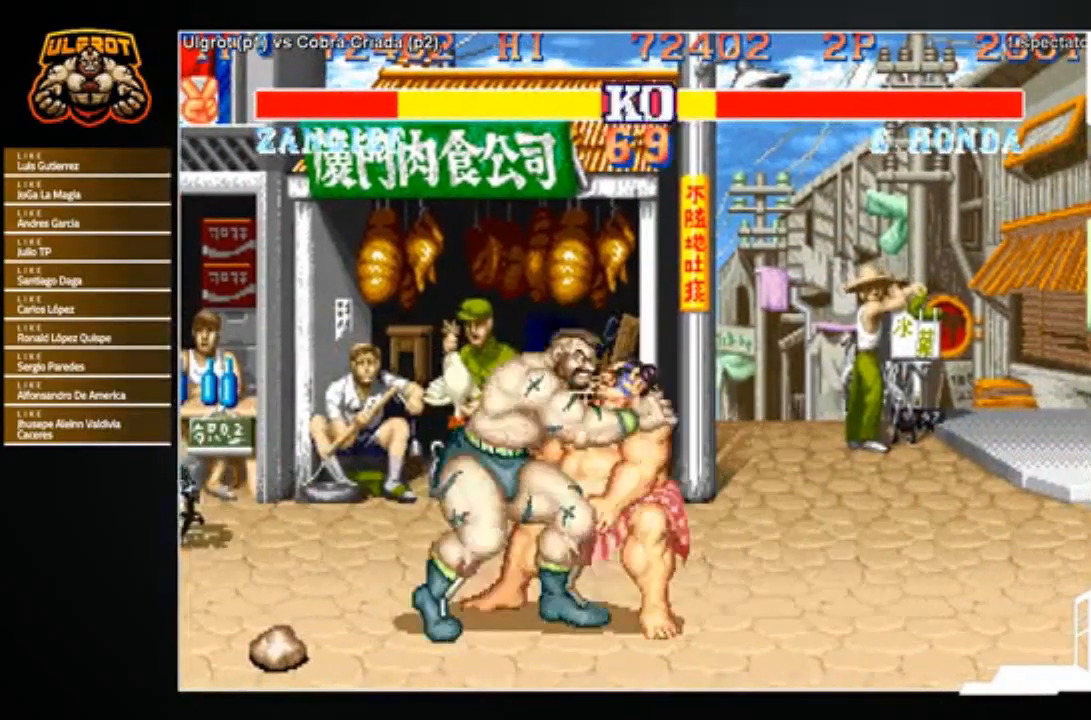
{"buttons": [], "left_stick": "center", "events": [[66, "left_stick", "center"], [133, "left_stick", "down-right"], [433, "left_stick", "center"]]}